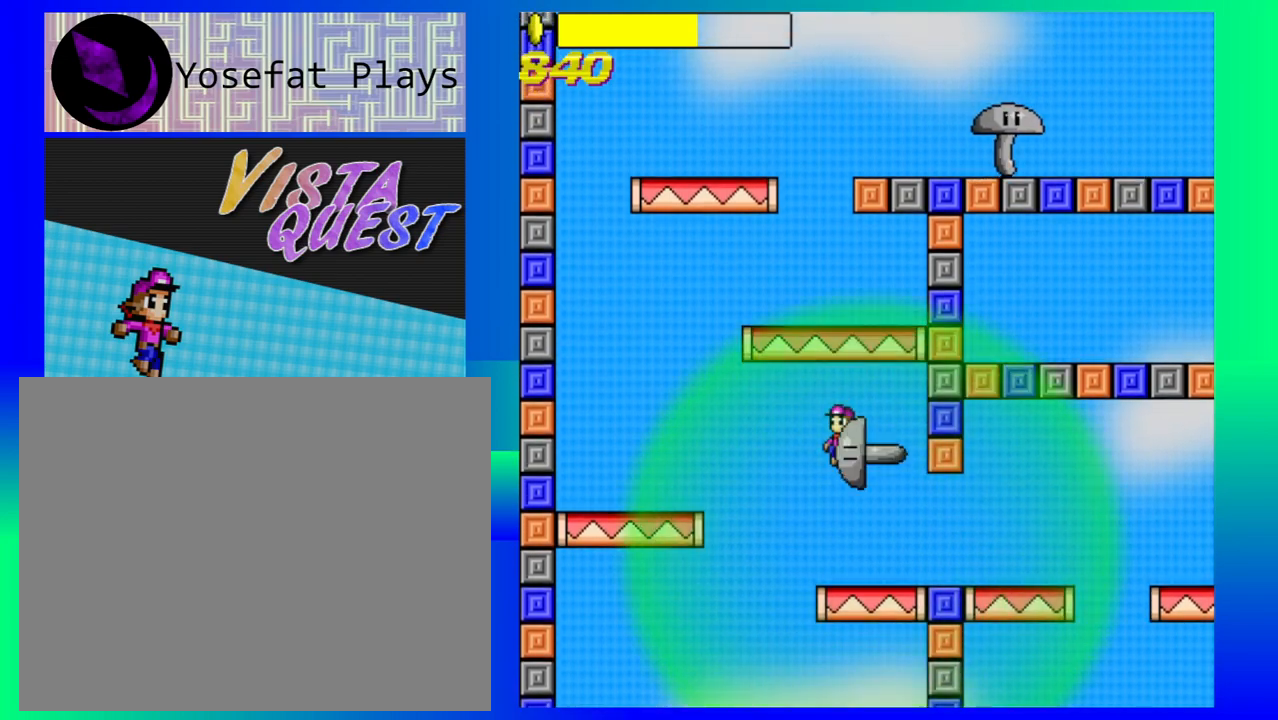
Gameplay with a controller (Nintendo layout); each line is a JSON object with the inputs held at the frame after it. "events" lists button and stick changes between this image and that frame as [ms after this image, input, new state], when the widget could be followed in between. Not read: L1 L2 L3 R1 R2 R3 right_stick.
{"buttons": [], "left_stick": "right", "events": [[233, "left_stick", "right"]]}
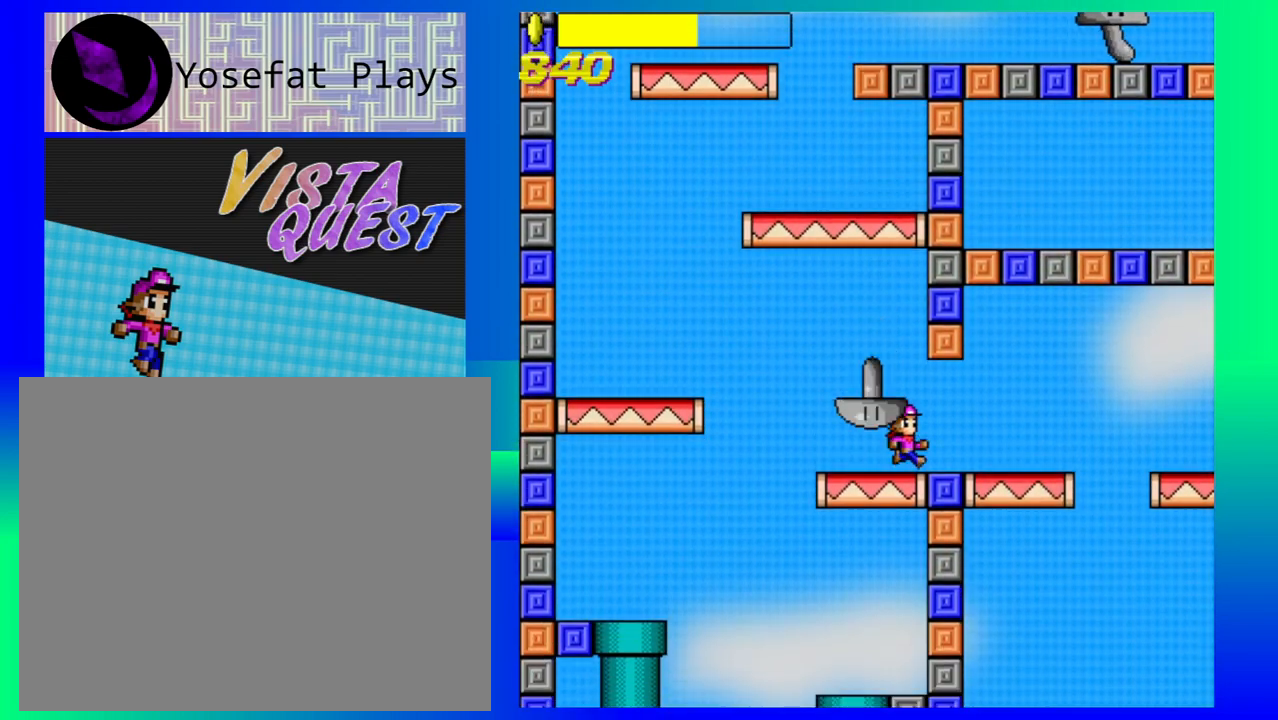
{"buttons": ["B"], "left_stick": "right", "events": [[400, "B", "down"]]}
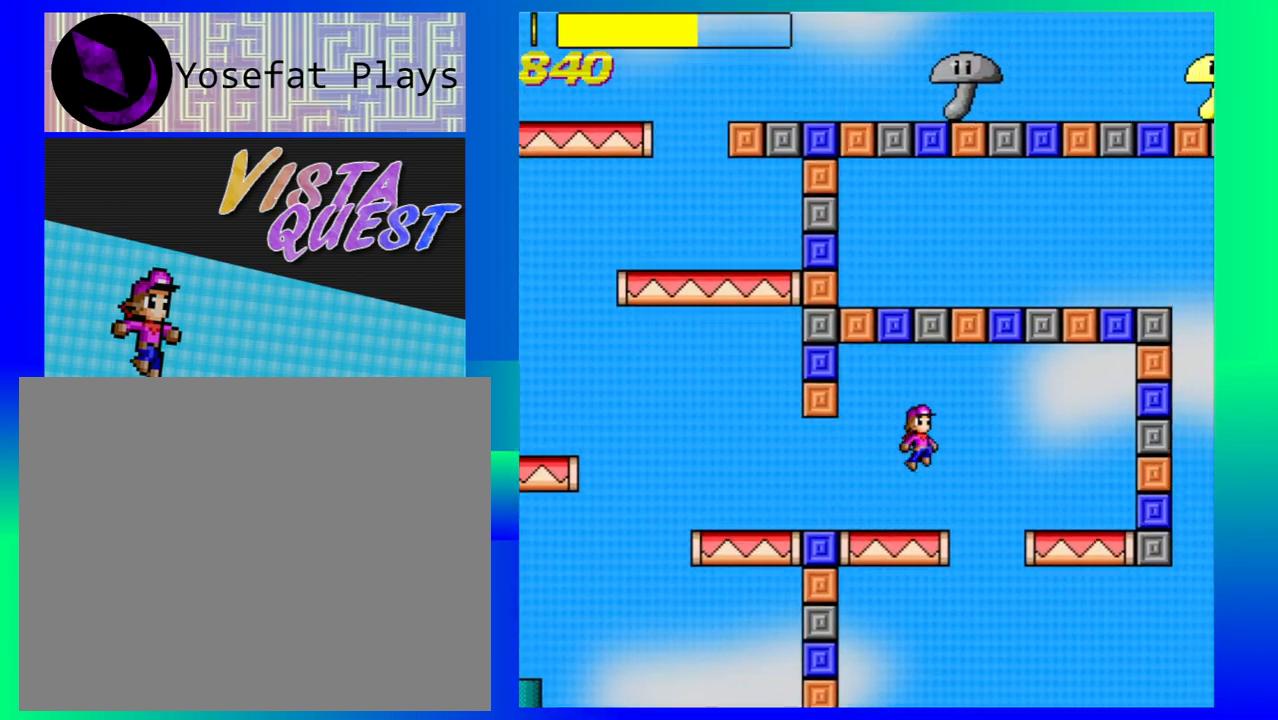
{"buttons": [], "left_stick": "right", "events": [[67, "B", "up"]]}
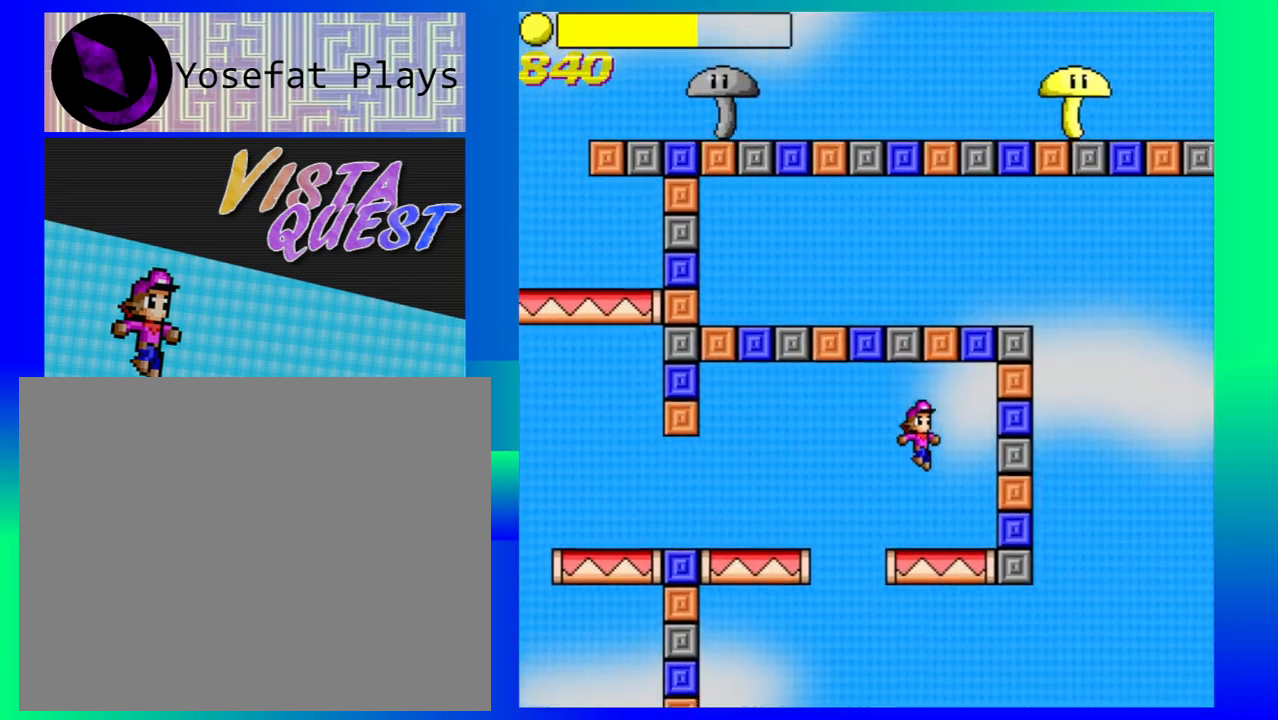
{"buttons": [], "left_stick": "center", "events": [[350, "left_stick", "center"]]}
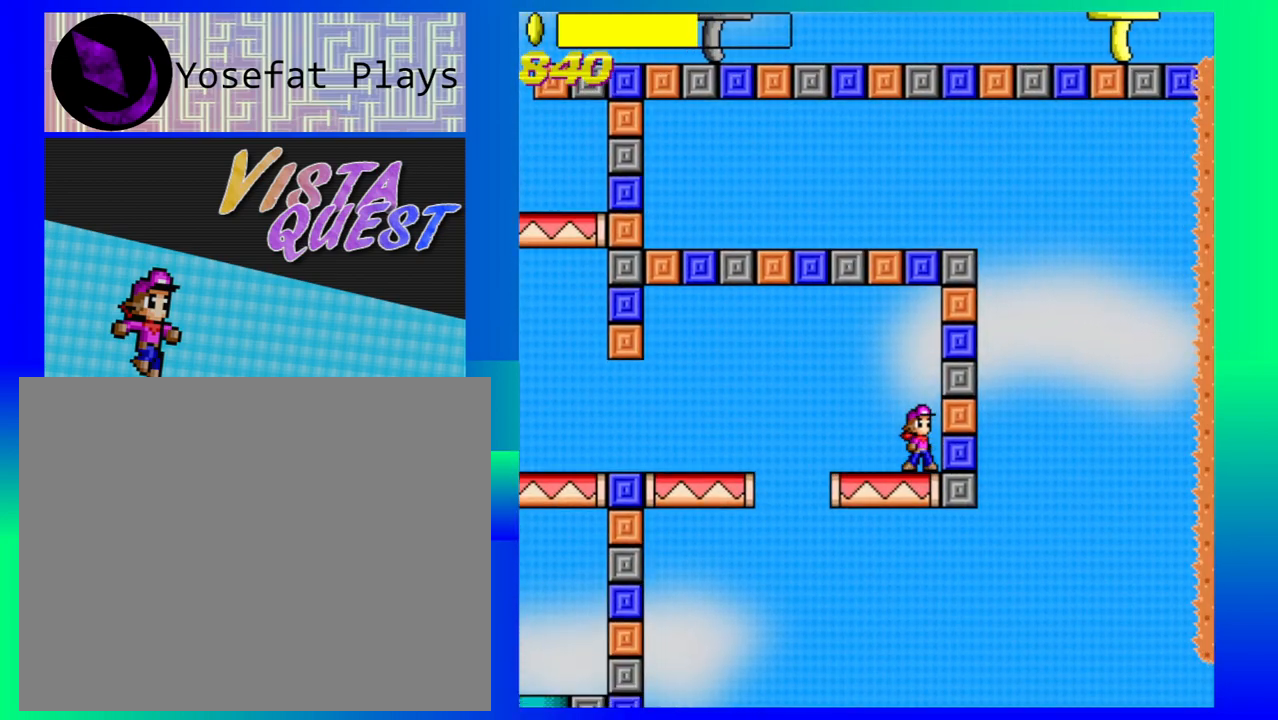
{"buttons": [], "left_stick": "left", "events": [[17, "left_stick", "left"], [250, "B", "down"], [433, "B", "up"]]}
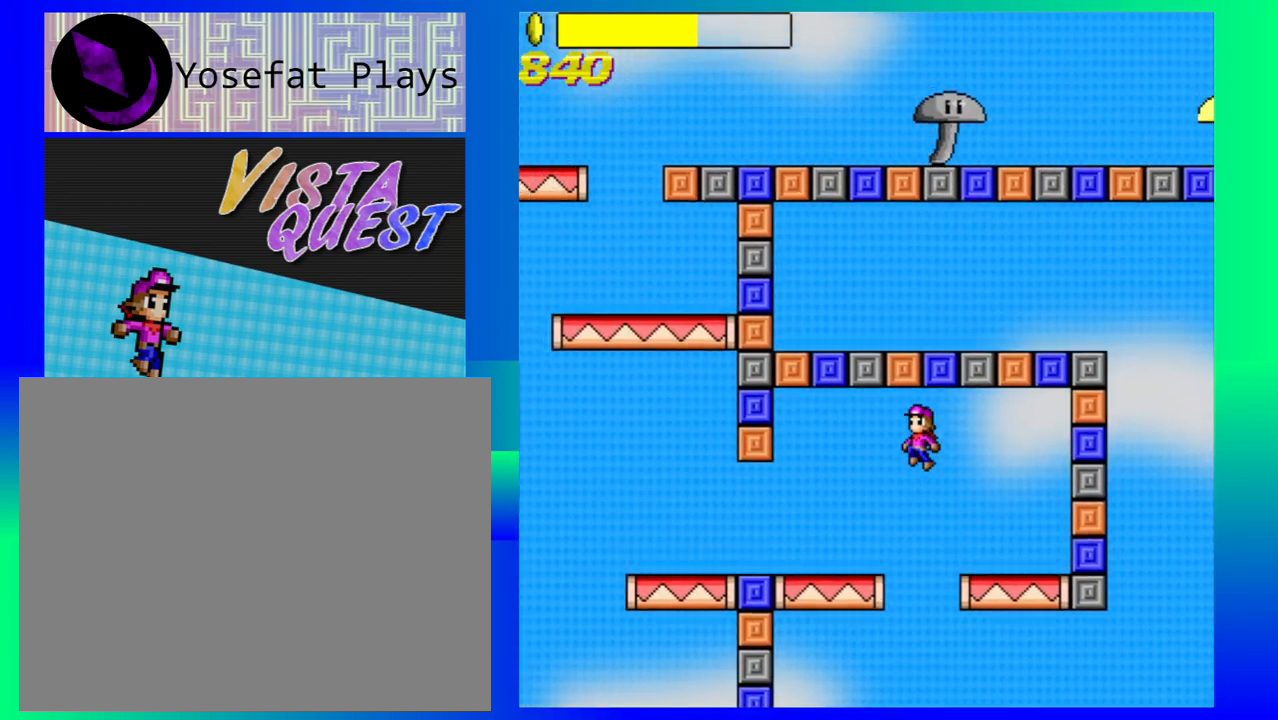
{"buttons": [], "left_stick": "left", "events": []}
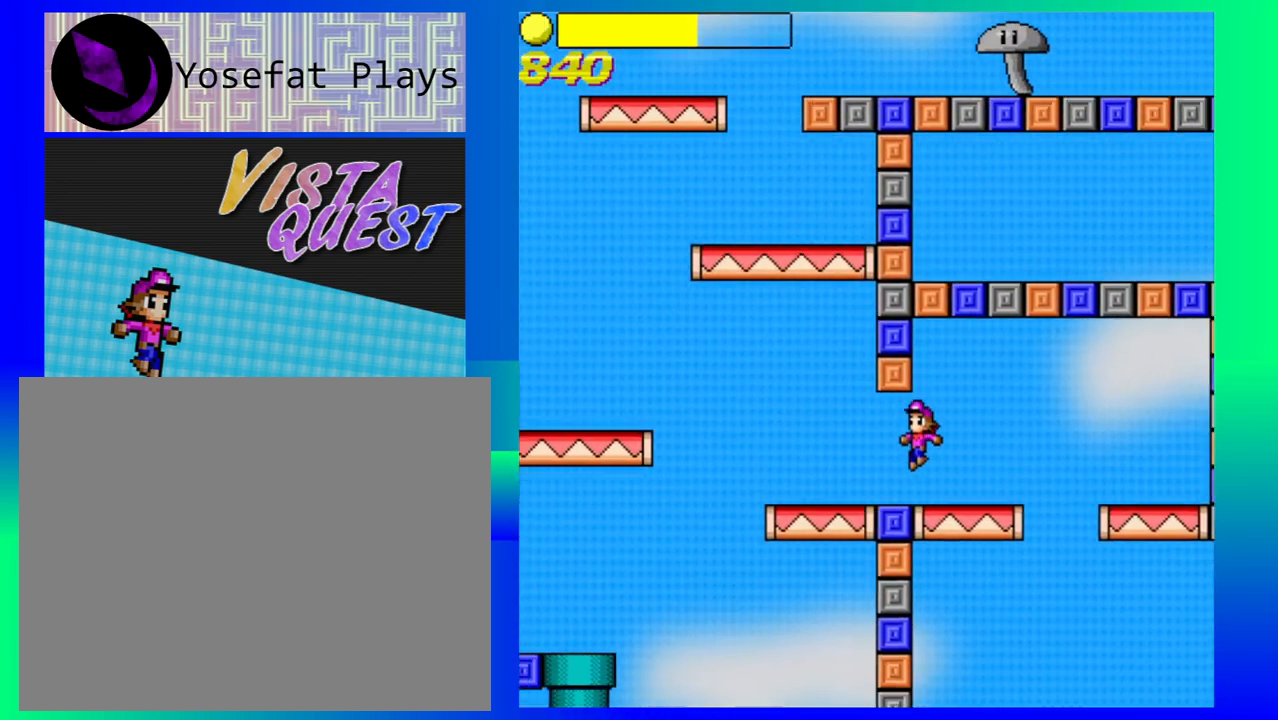
{"buttons": ["B"], "left_stick": "left", "events": [[383, "B", "down"]]}
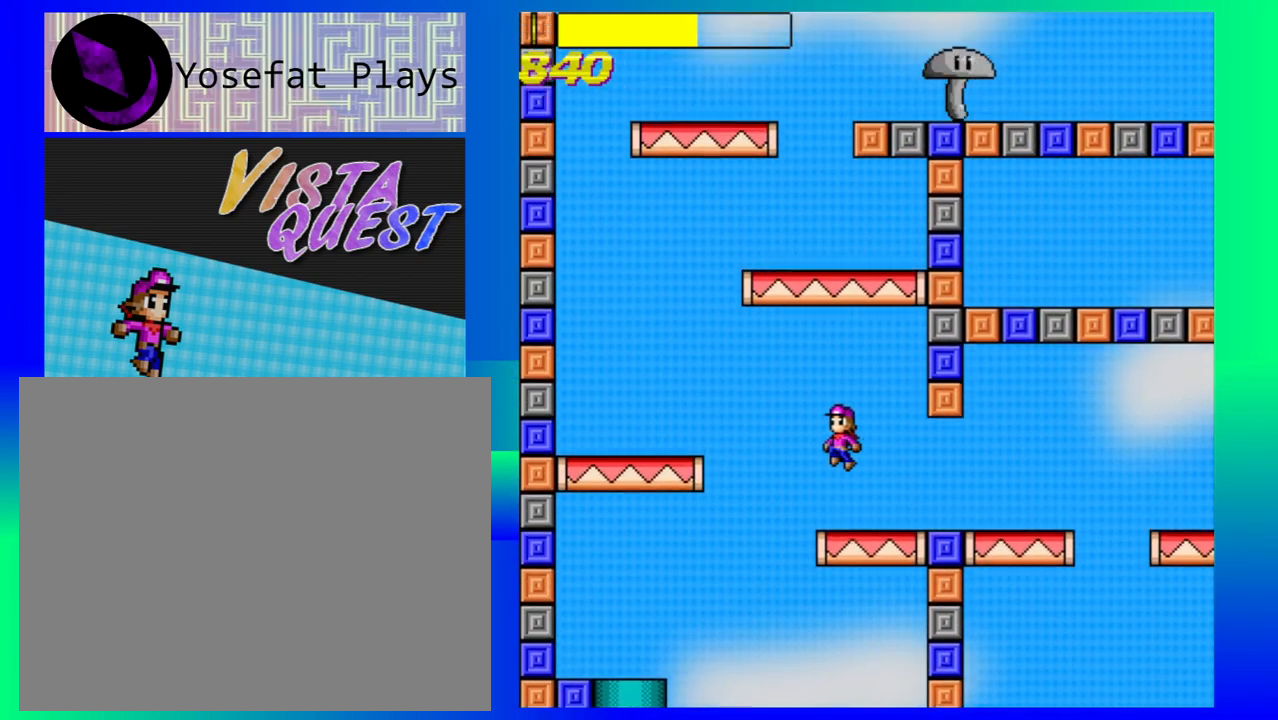
{"buttons": [], "left_stick": "left", "events": [[267, "B", "up"]]}
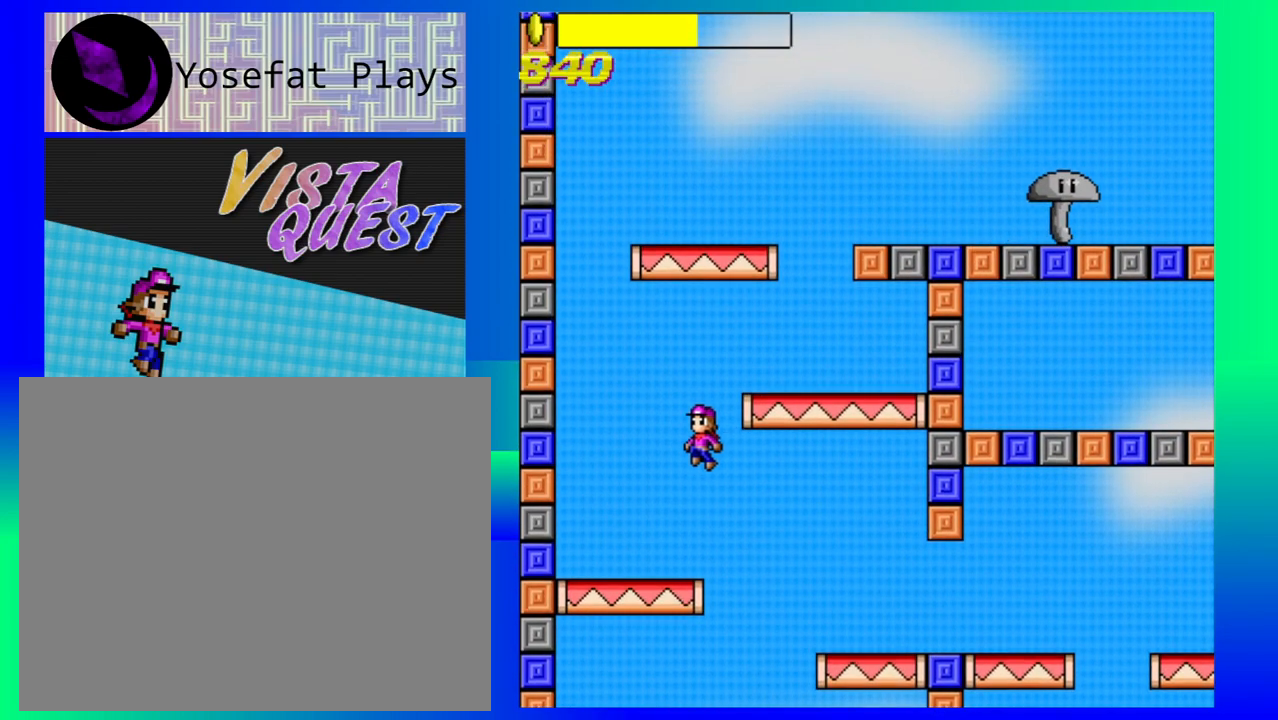
{"buttons": [], "left_stick": "center", "events": [[400, "left_stick", "center"]]}
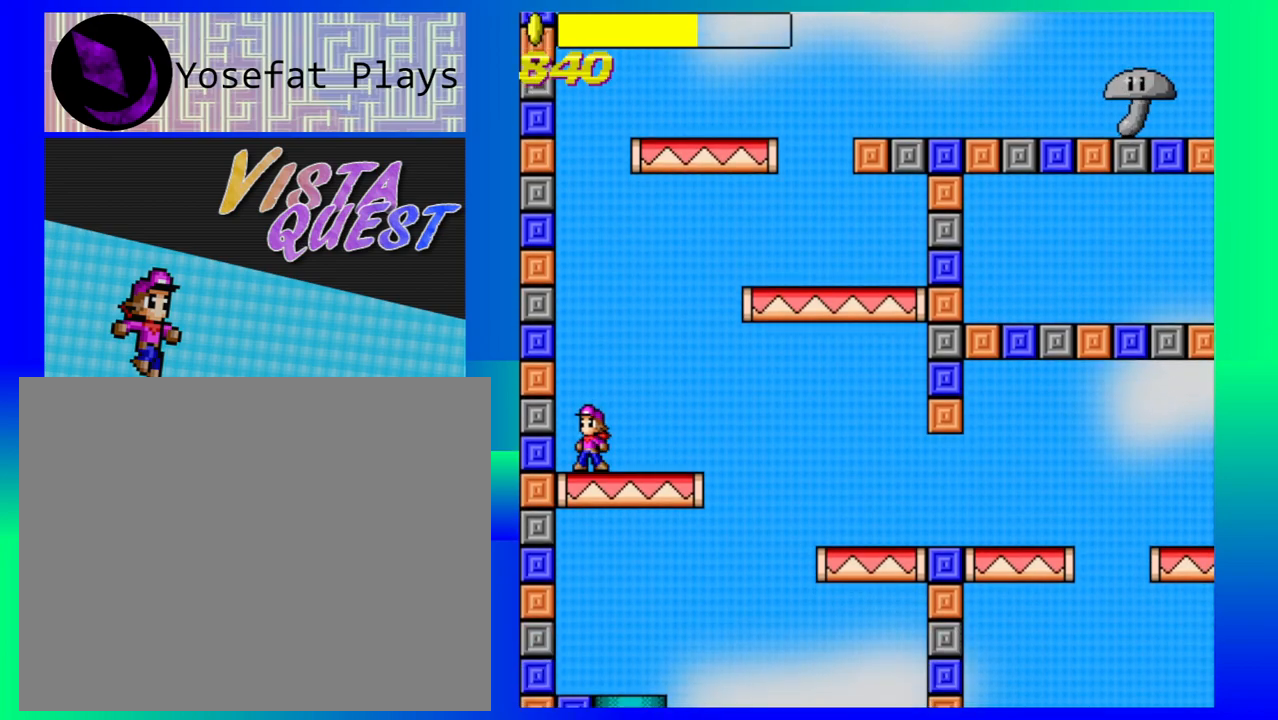
{"buttons": ["B"], "left_stick": "right", "events": [[33, "B", "down"], [33, "left_stick", "right"]]}
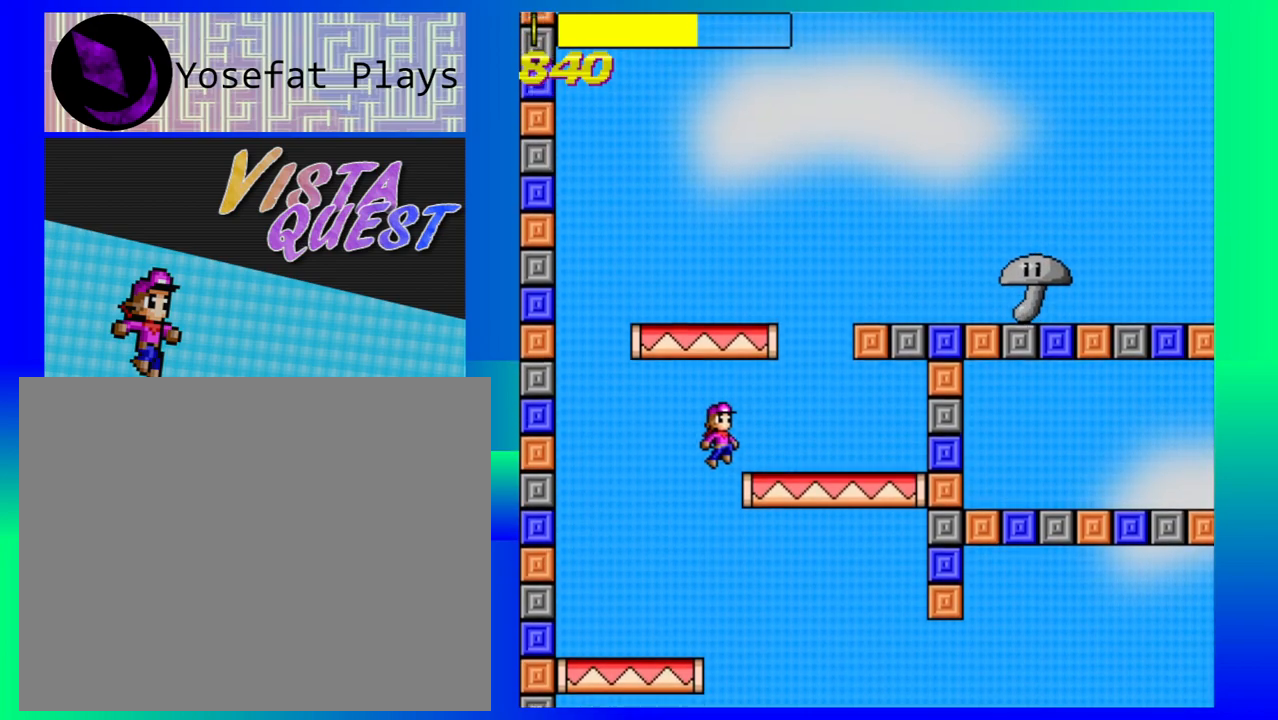
{"buttons": [], "left_stick": "center", "events": [[67, "B", "up"], [217, "left_stick", "center"]]}
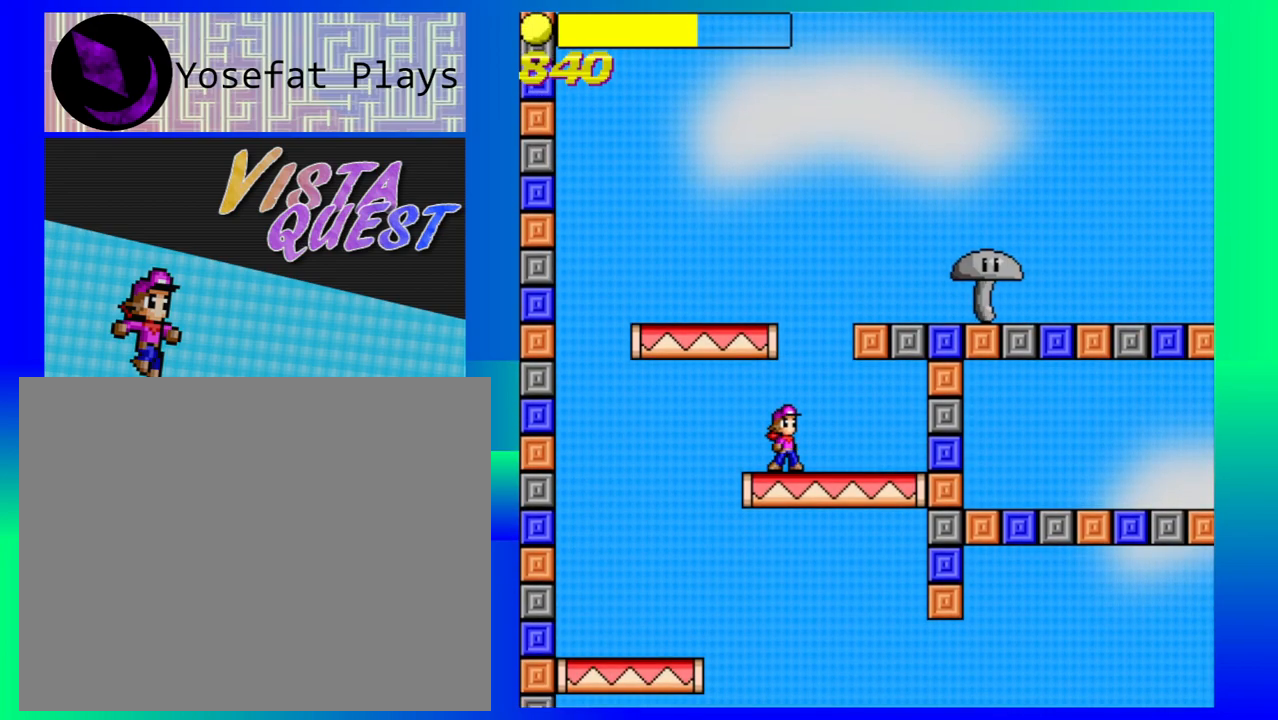
{"buttons": ["B"], "left_stick": "right", "events": [[267, "B", "down"], [500, "left_stick", "right"]]}
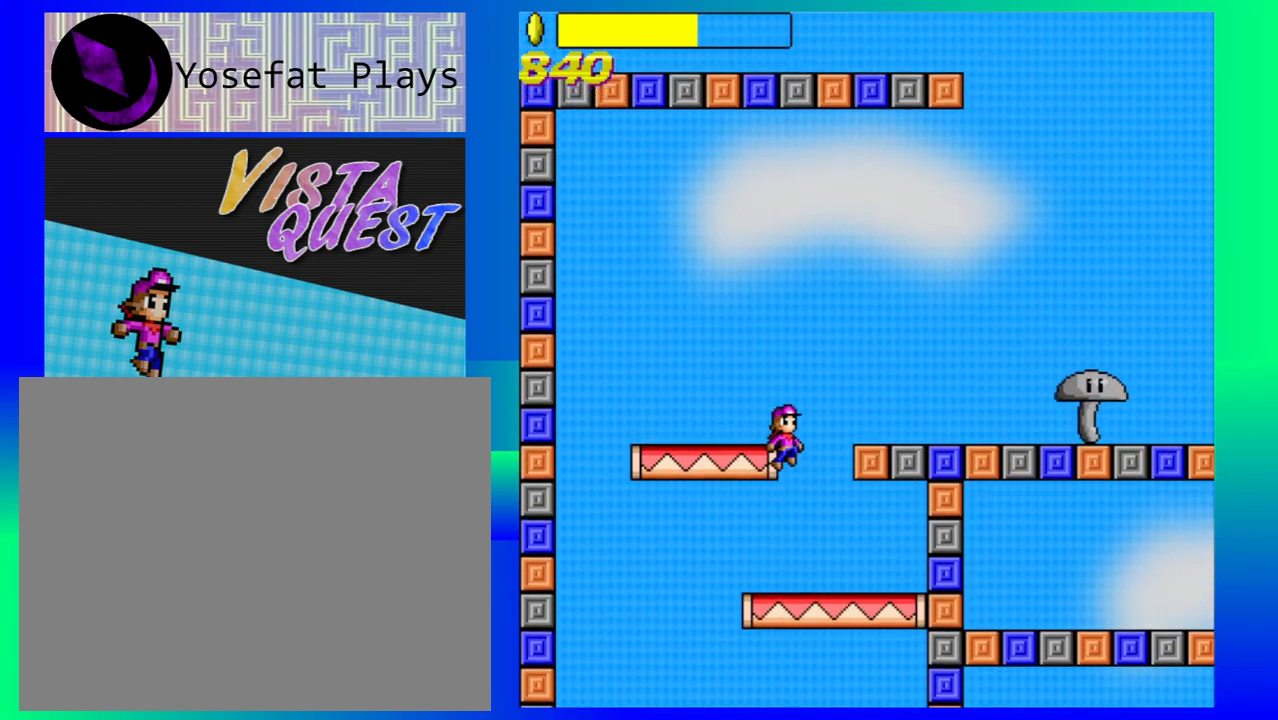
{"buttons": [], "left_stick": "center", "events": [[50, "B", "up"], [483, "left_stick", "center"]]}
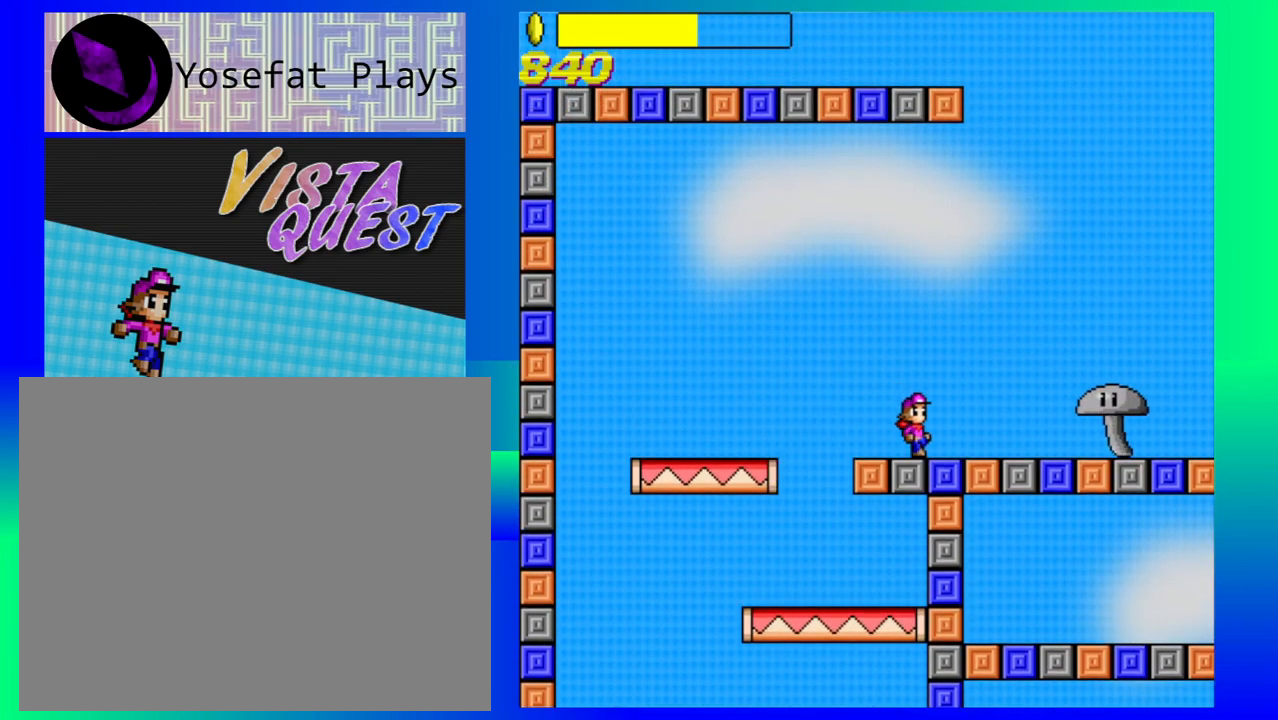
{"buttons": [], "left_stick": "right", "events": [[200, "B", "down"], [300, "left_stick", "right"], [367, "B", "up"]]}
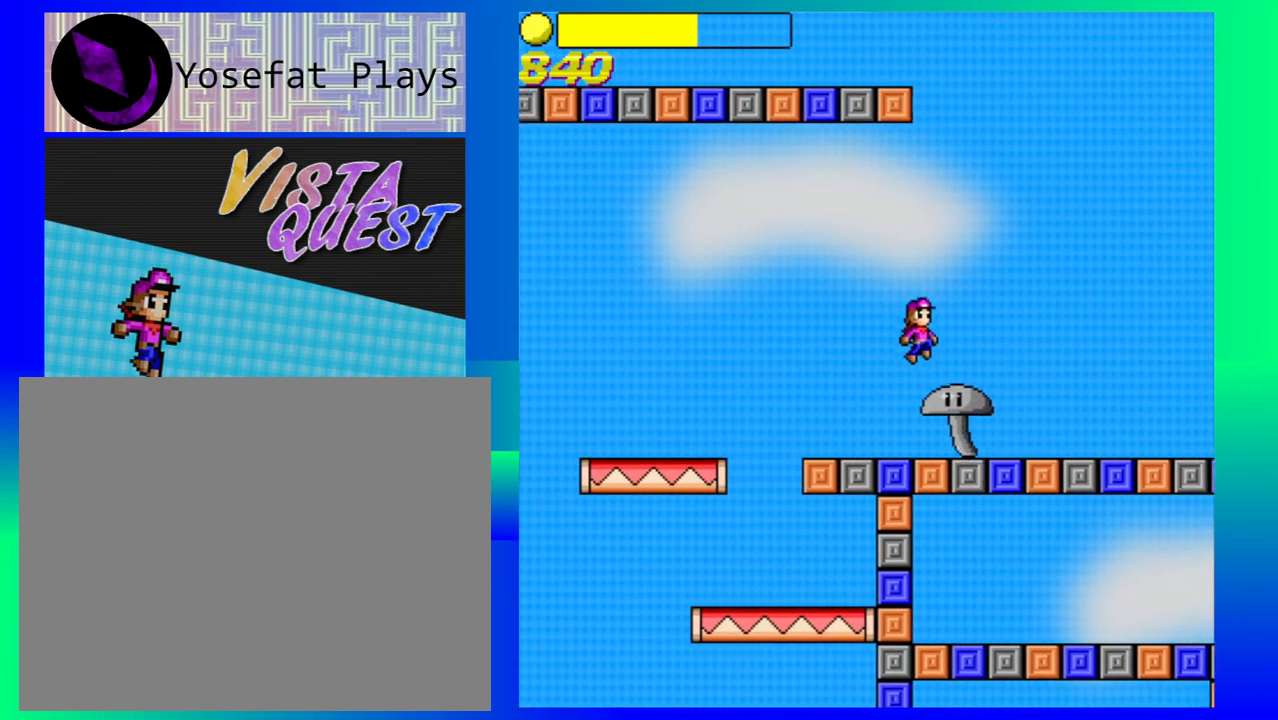
{"buttons": [], "left_stick": "center", "events": [[33, "left_stick", "center"]]}
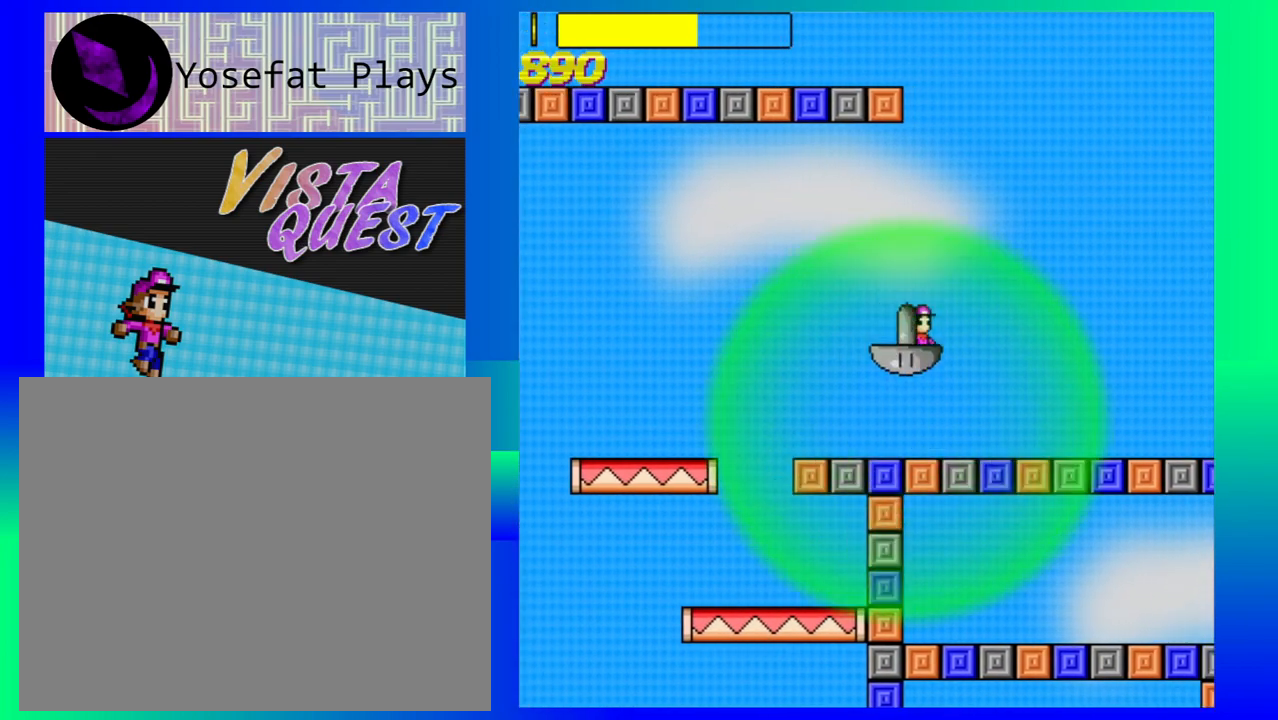
{"buttons": [], "left_stick": "down-right", "events": [[117, "left_stick", "right"], [167, "left_stick", "down-right"]]}
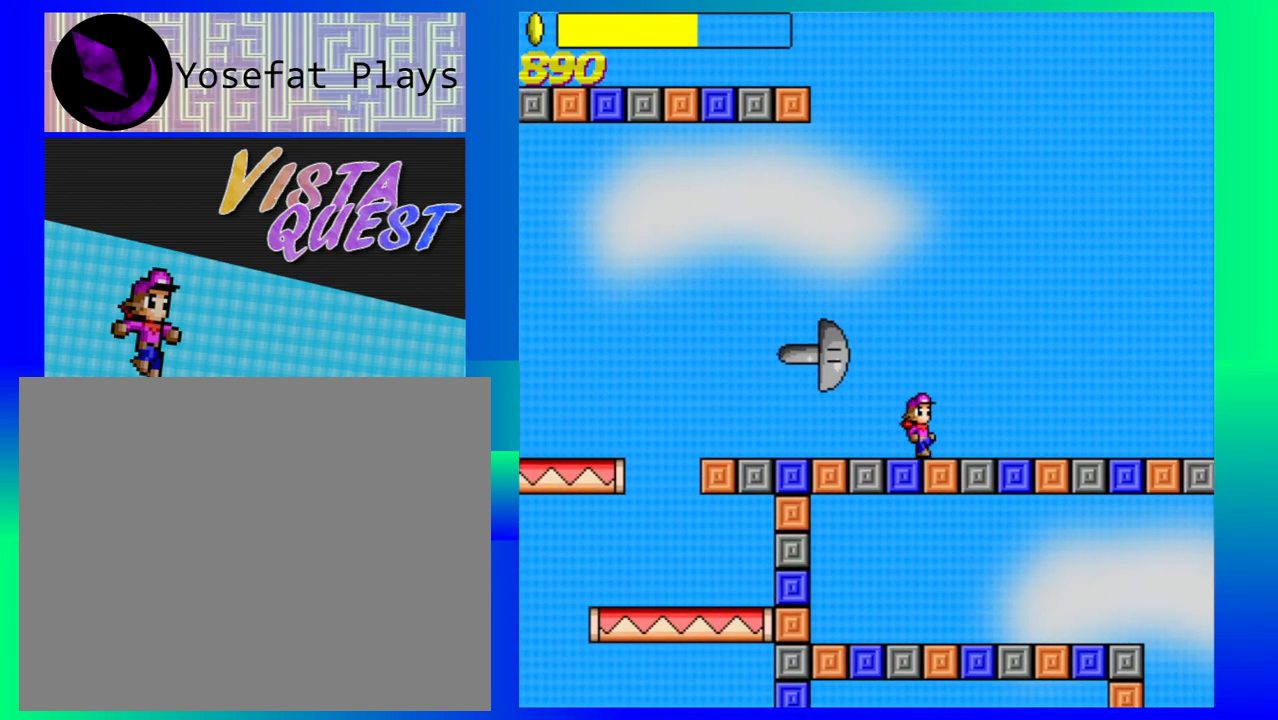
{"buttons": [], "left_stick": "right", "events": [[200, "B", "down"], [450, "left_stick", "right"], [483, "B", "up"]]}
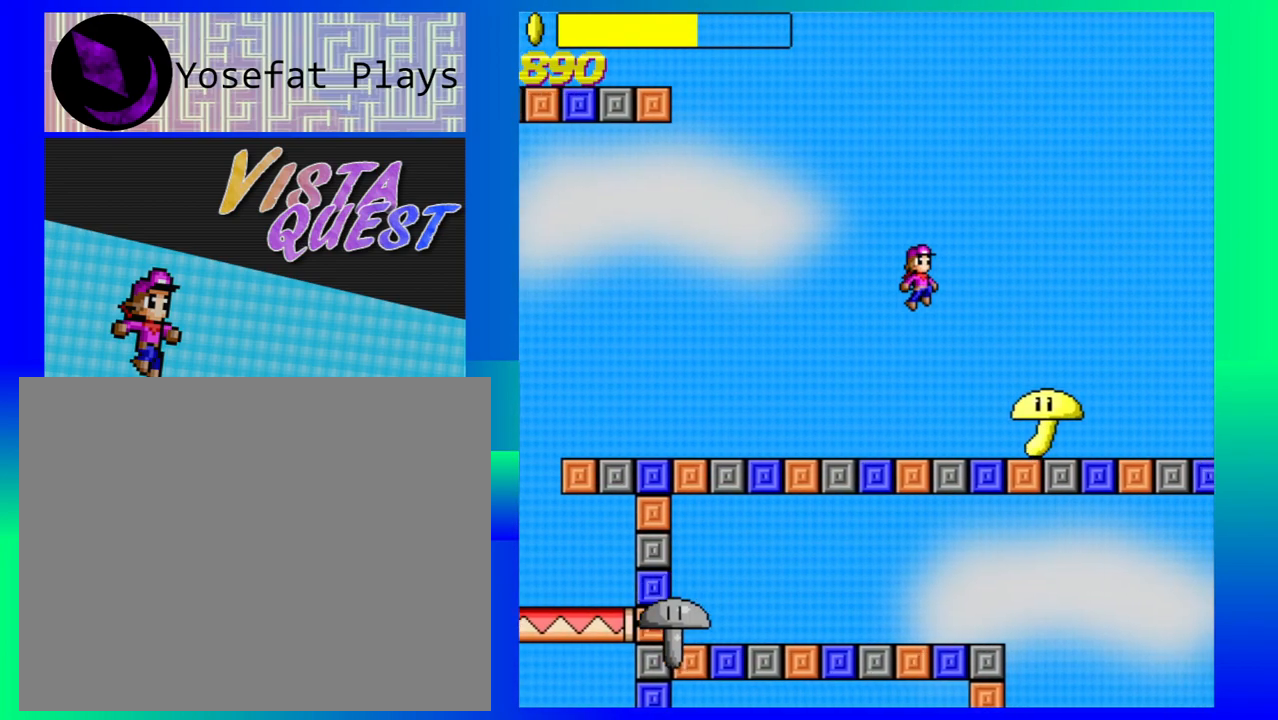
{"buttons": [], "left_stick": "center", "events": [[217, "left_stick", "center"]]}
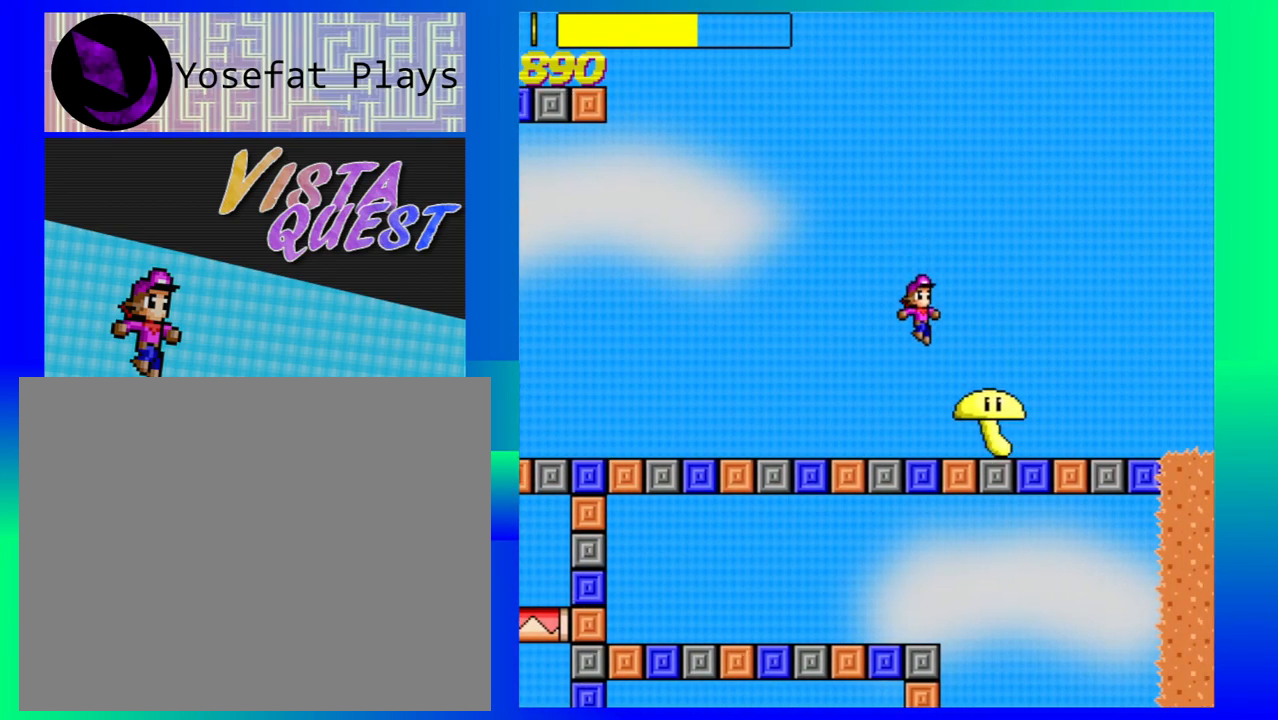
{"buttons": [], "left_stick": "center", "events": []}
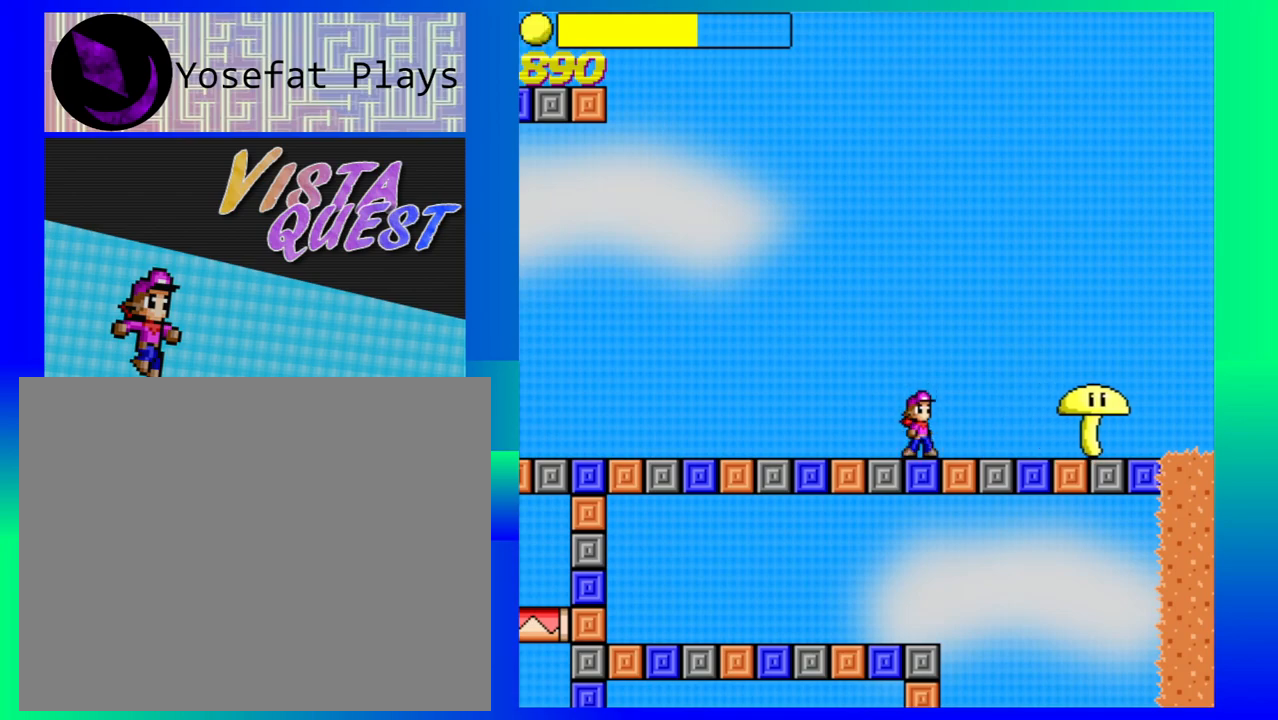
{"buttons": ["B"], "left_stick": "center", "events": [[500, "B", "down"]]}
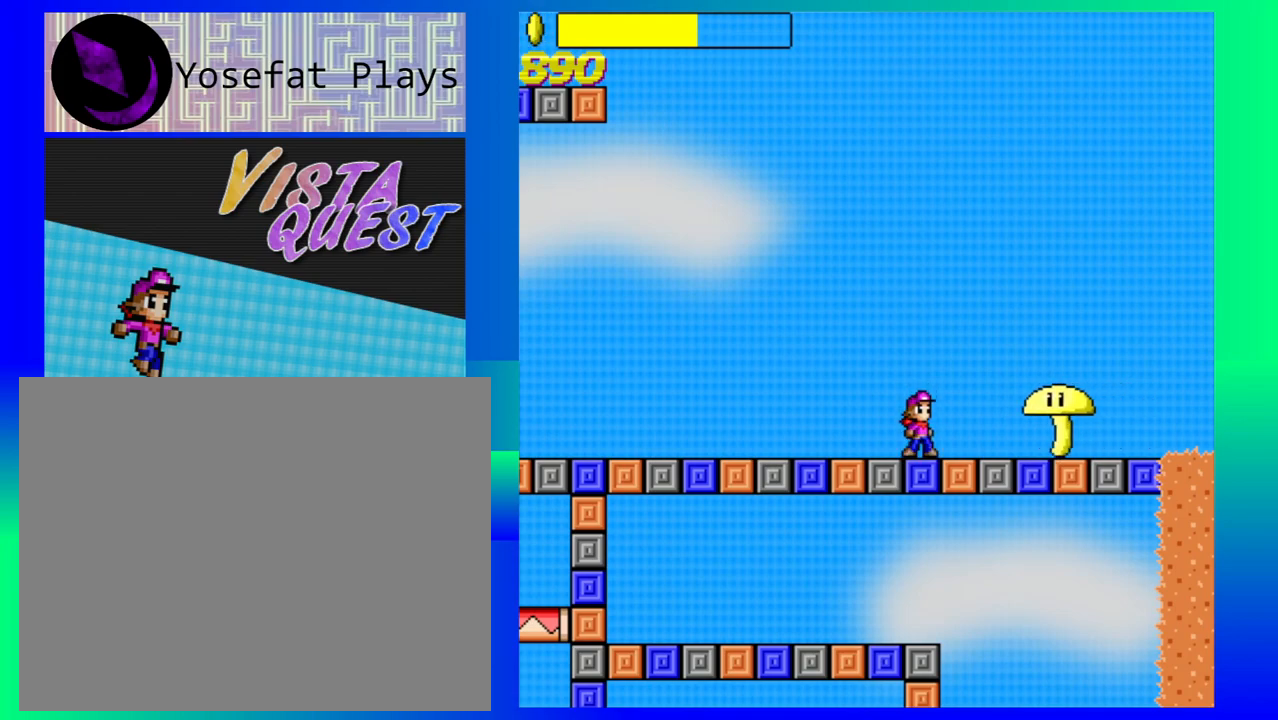
{"buttons": [], "left_stick": "center", "events": [[100, "left_stick", "right"], [117, "B", "up"], [283, "left_stick", "center"]]}
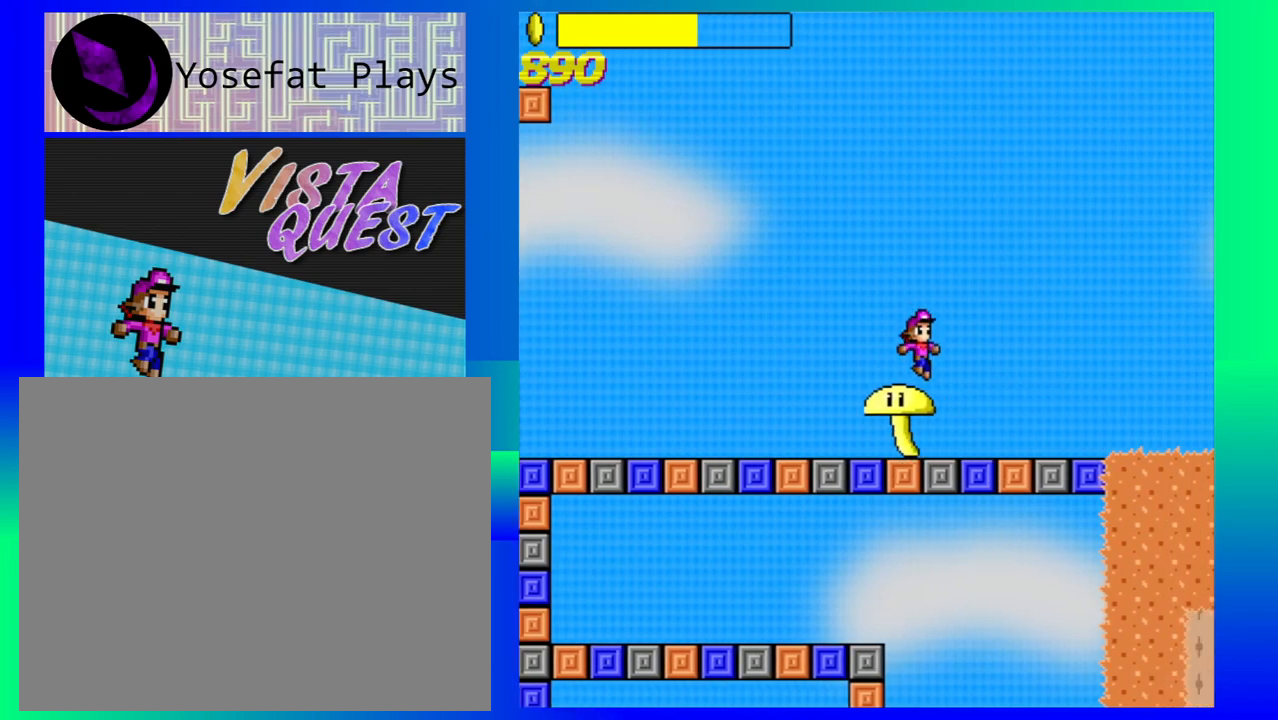
{"buttons": [], "left_stick": "right", "events": [[317, "left_stick", "right"]]}
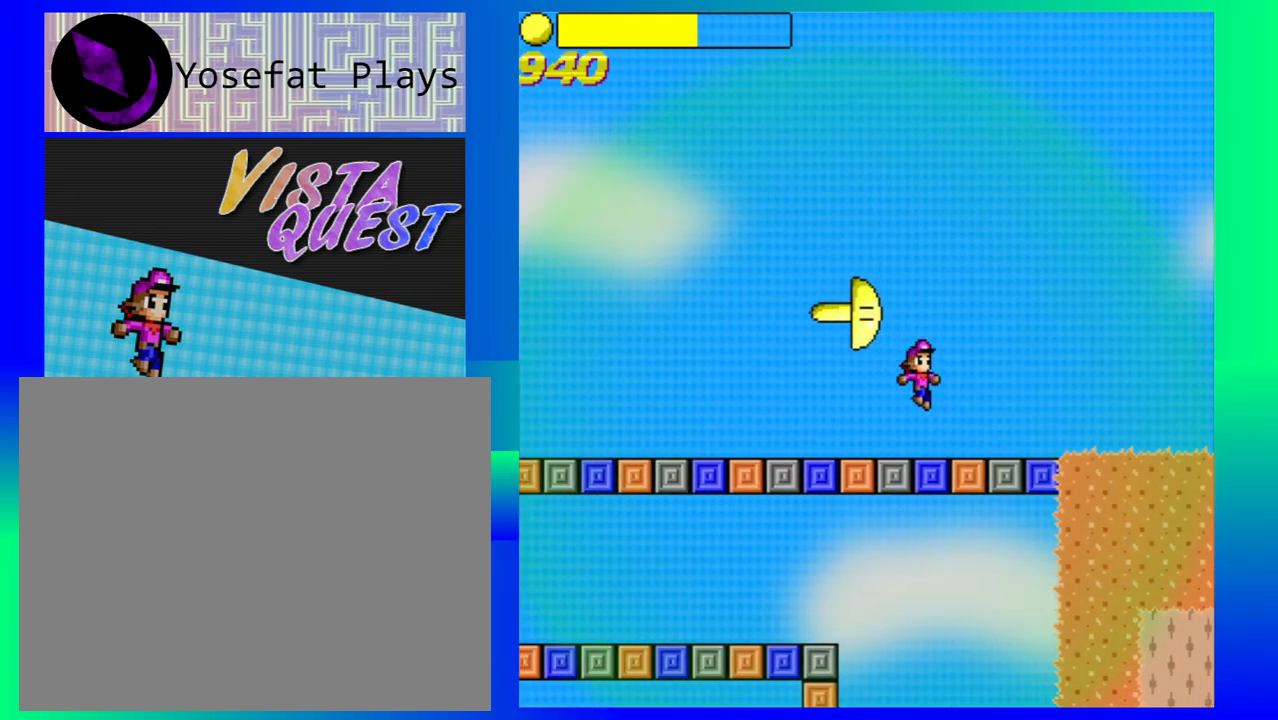
{"buttons": [], "left_stick": "right", "events": []}
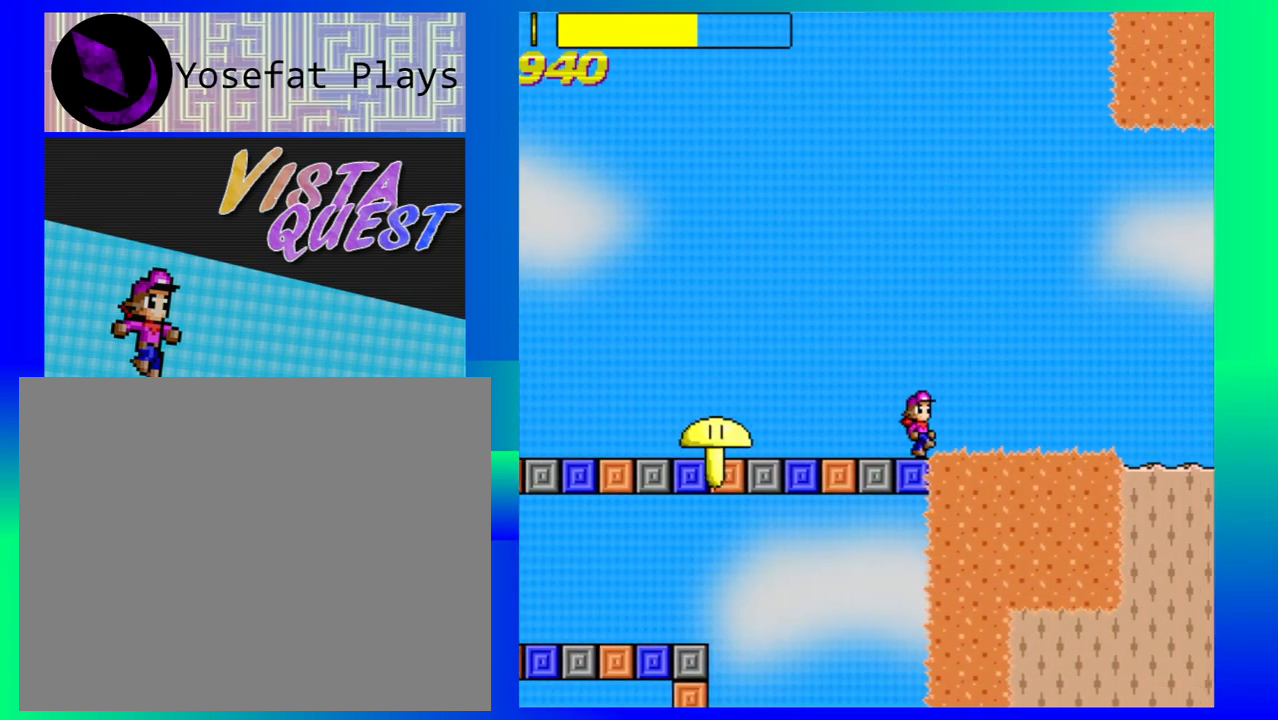
{"buttons": [], "left_stick": "right", "events": []}